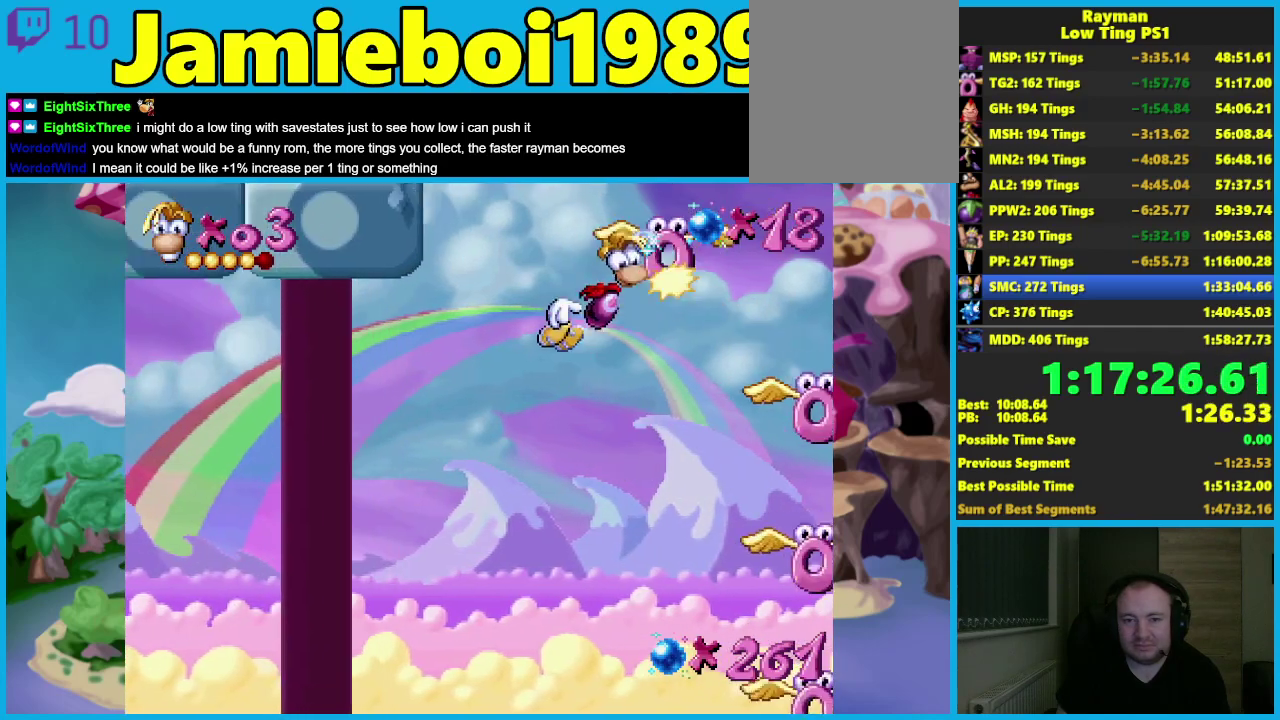
Gameplay with a controller (Xbox layout); each line is a JSON object with the inputs held at the frame after it. "events" lists button and stick changes between this image and that frame as [ms after this image, input, new state], when the widget could be followed in between. Not read: L3 R3 right_stick.
{"buttons": [], "left_stick": "left", "events": []}
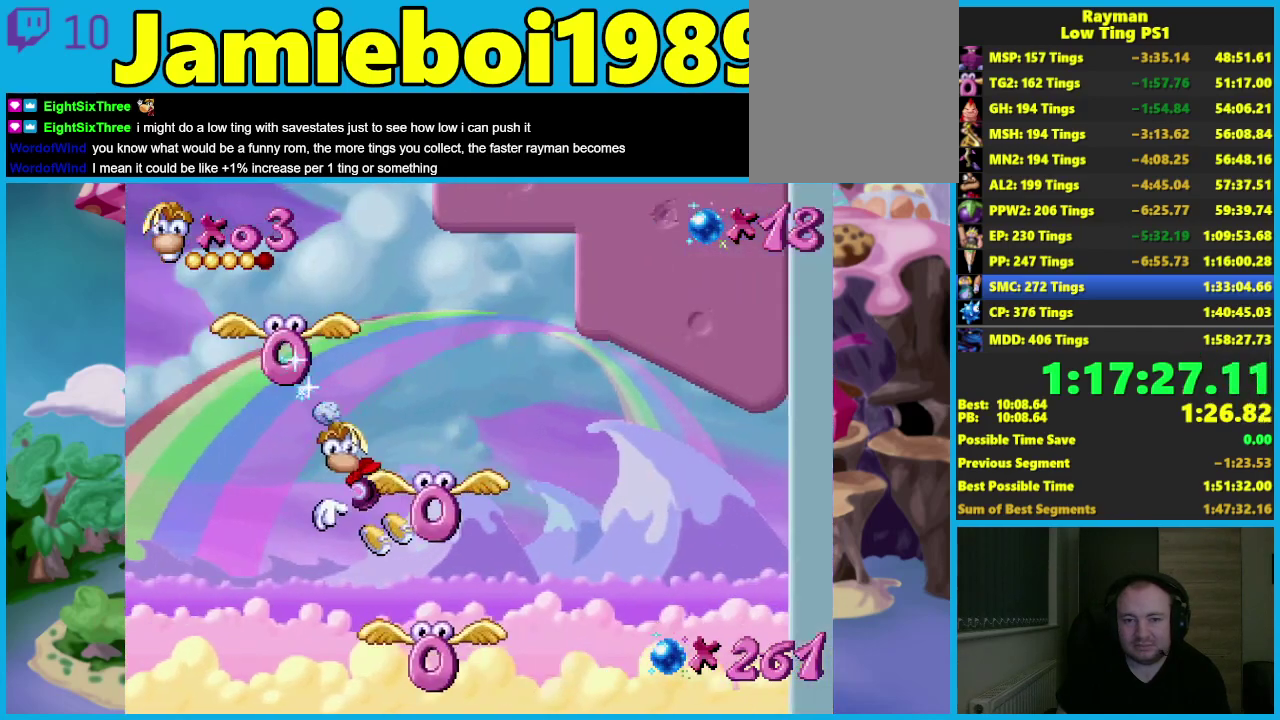
{"buttons": [], "left_stick": "left", "events": [[133, "A", "down"], [217, "A", "up"], [300, "X", "down"], [383, "X", "up"]]}
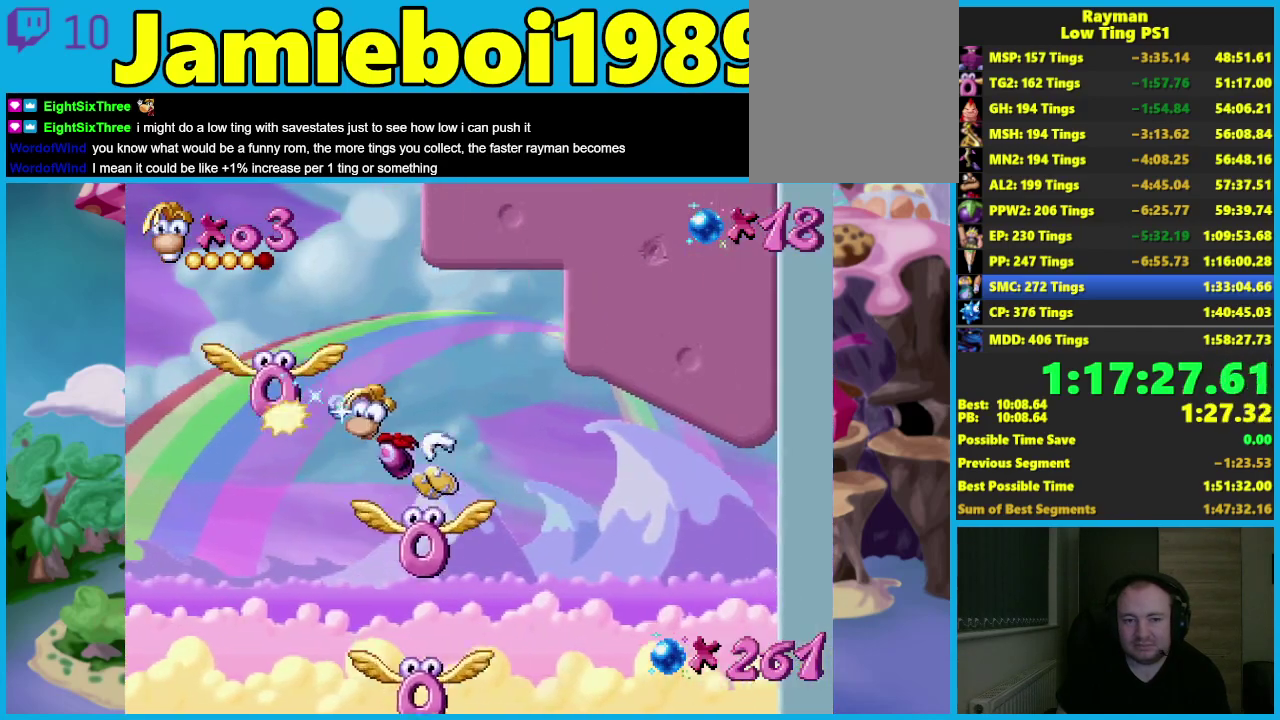
{"buttons": [], "left_stick": "left", "events": [[417, "left_stick", "down-left"], [500, "left_stick", "left"]]}
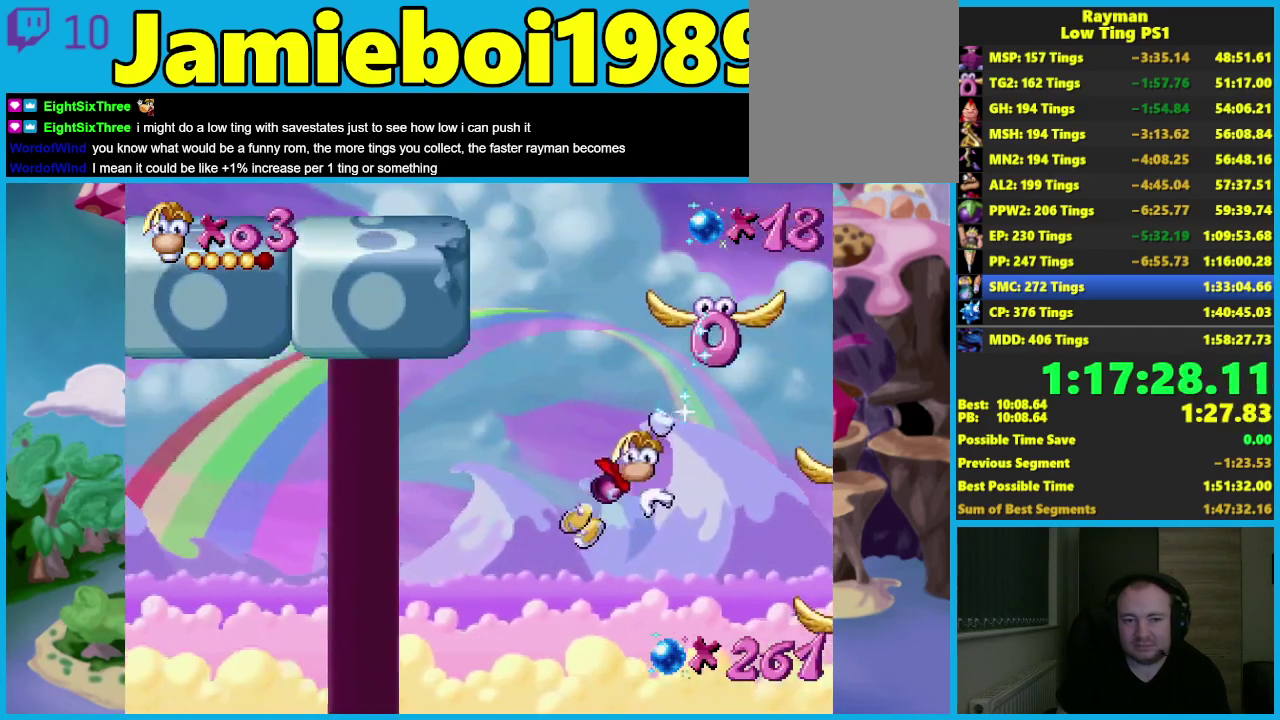
{"buttons": ["A"], "left_stick": "left", "events": [[250, "A", "down"], [400, "A", "up"], [483, "A", "down"]]}
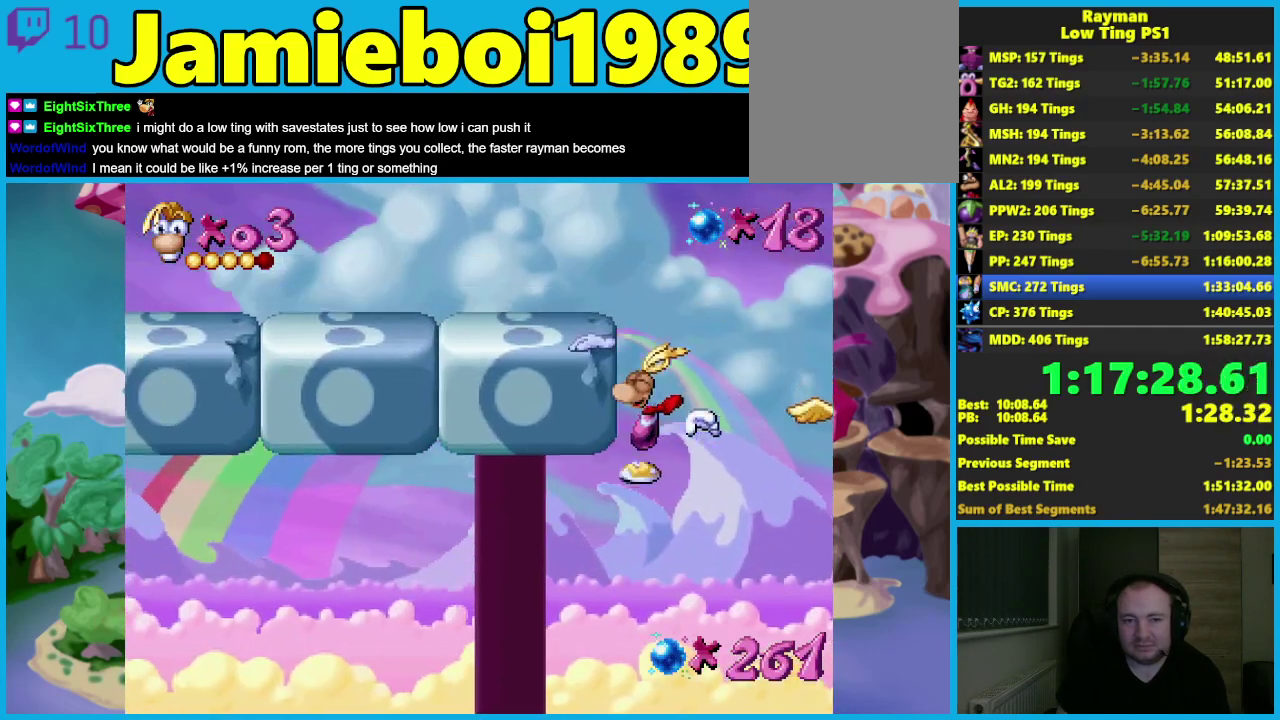
{"buttons": [], "left_stick": "left", "events": [[83, "A", "up"]]}
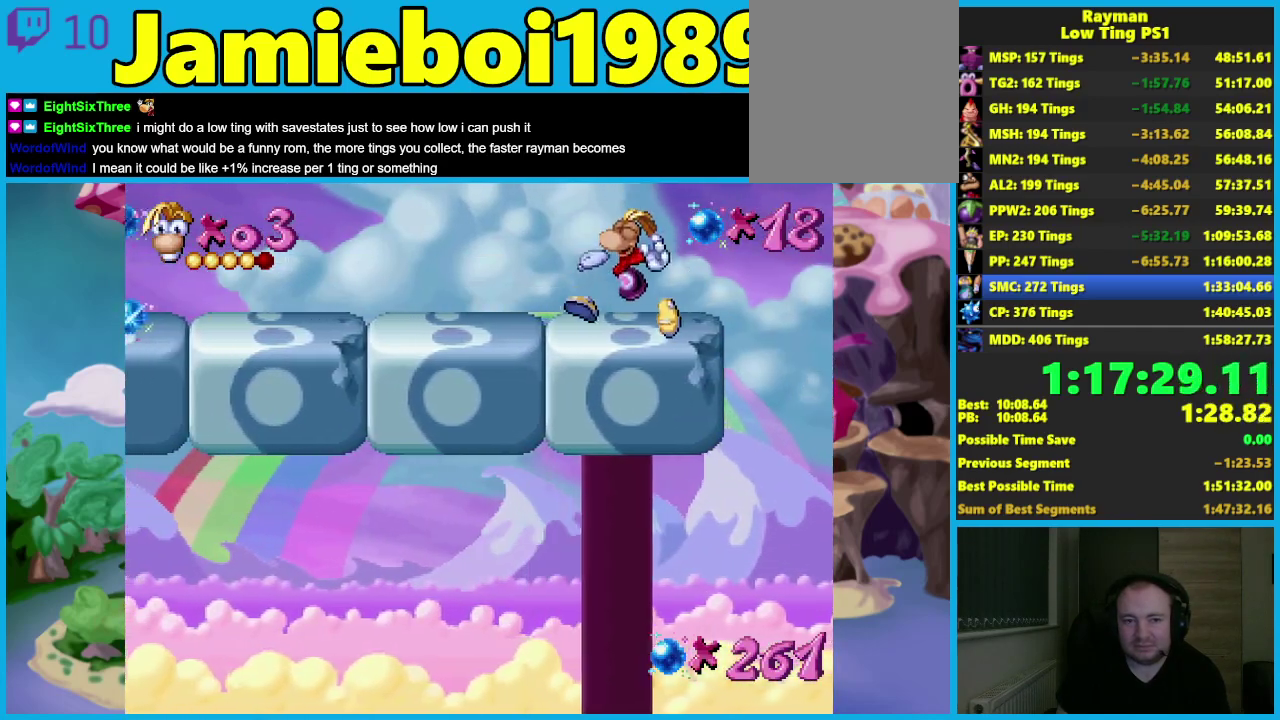
{"buttons": [], "left_stick": "left", "events": [[200, "B", "down"], [300, "B", "up"]]}
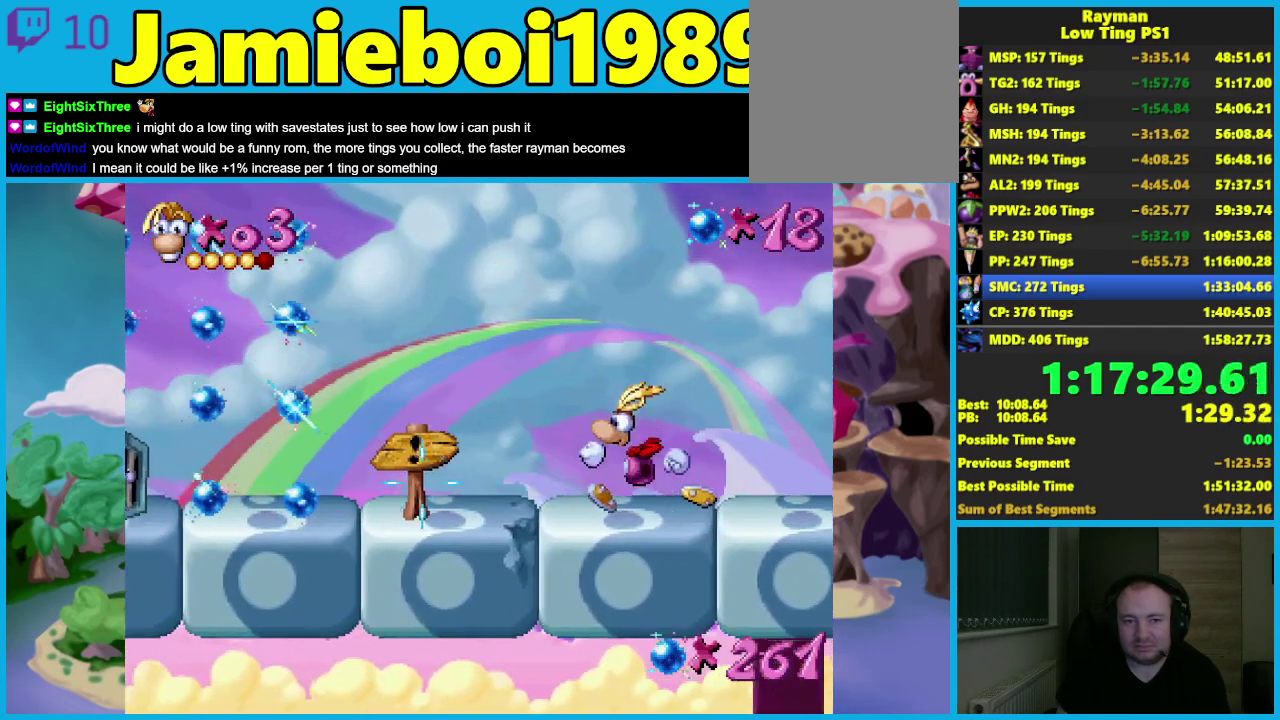
{"buttons": [], "left_stick": "down-right", "events": [[17, "A", "down"], [267, "A", "up"], [317, "left_stick", "down-right"]]}
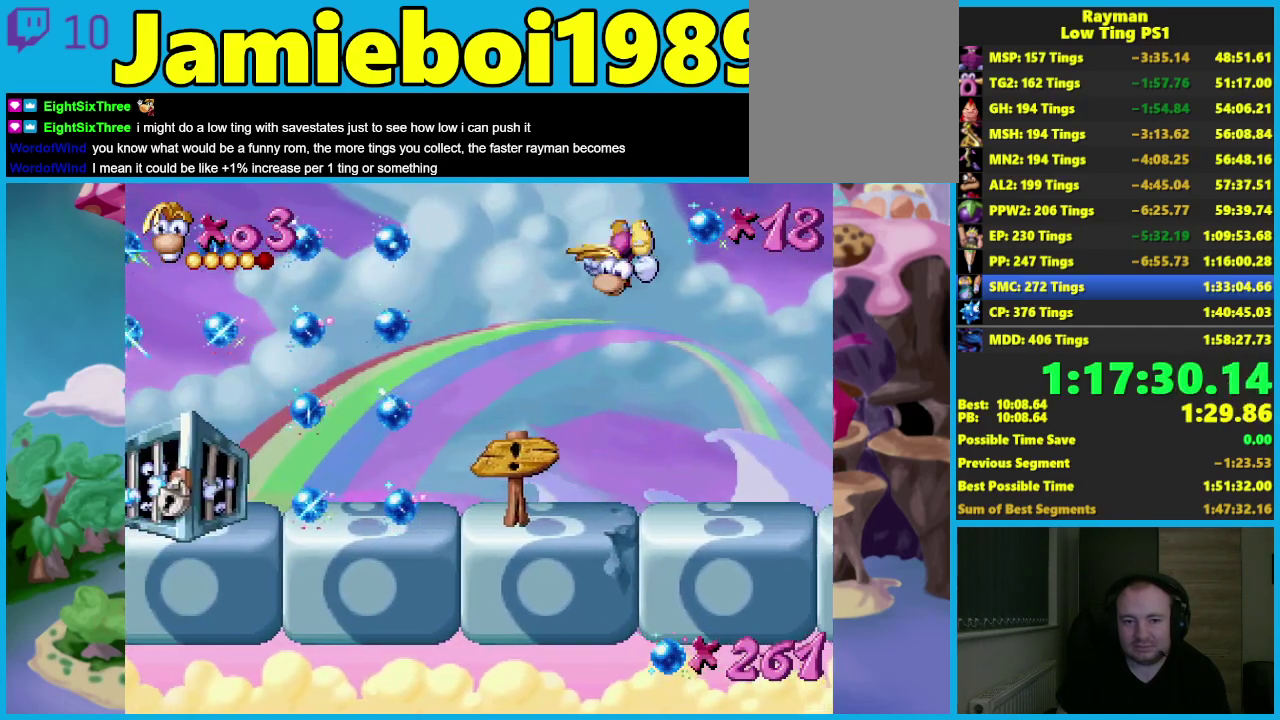
{"buttons": ["A"], "left_stick": "center", "events": [[367, "left_stick", "center"], [500, "A", "down"]]}
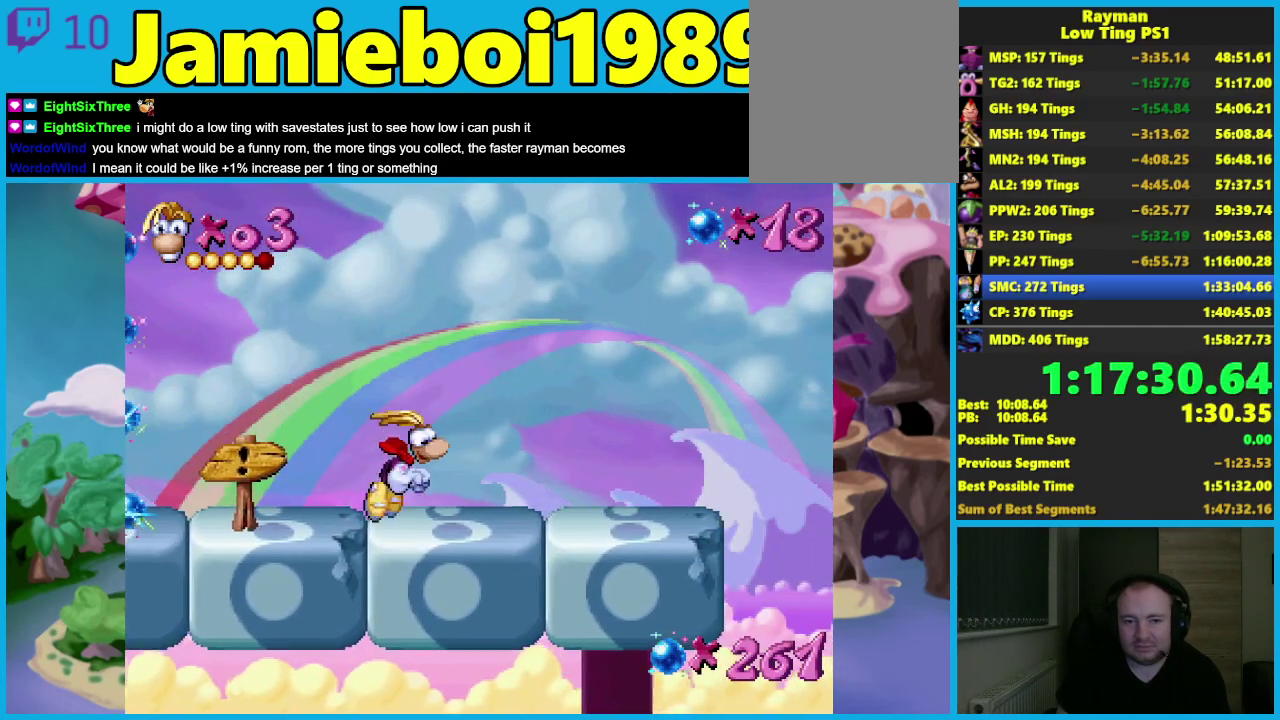
{"buttons": [], "left_stick": "left", "events": [[83, "A", "up"], [483, "left_stick", "left"]]}
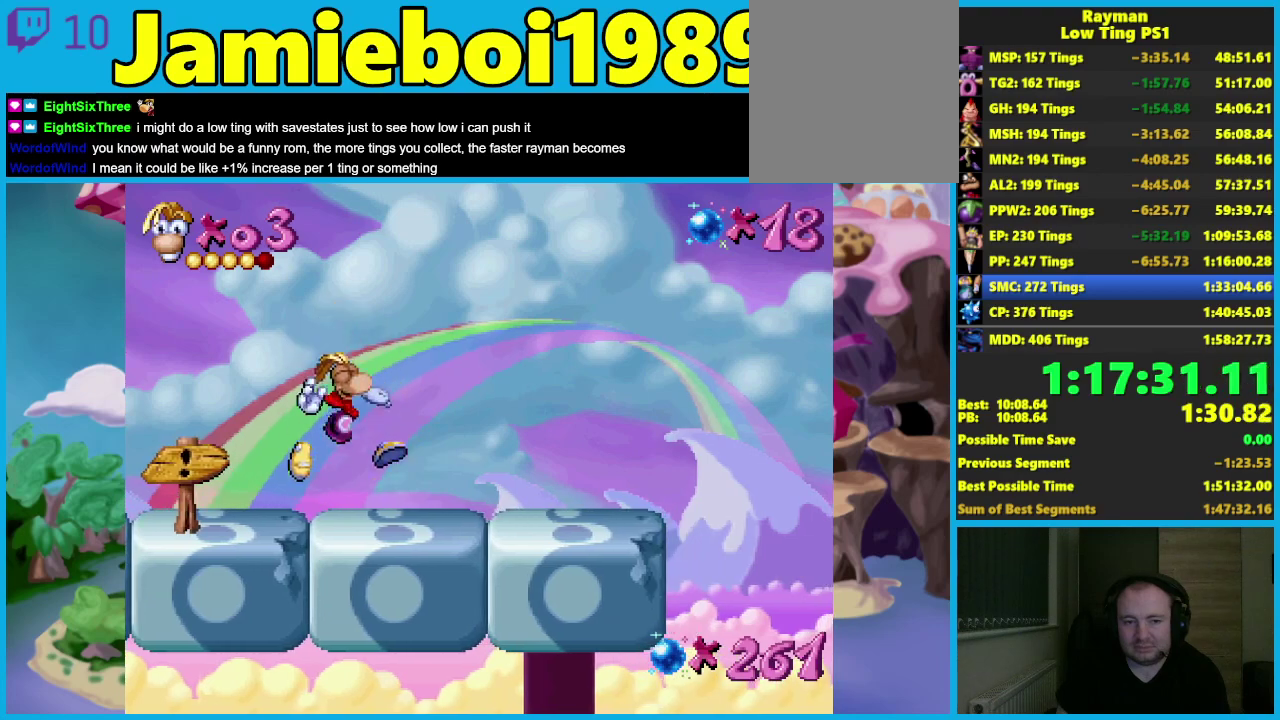
{"buttons": ["X"], "left_stick": "center", "events": [[267, "X", "down"], [283, "left_stick", "center"]]}
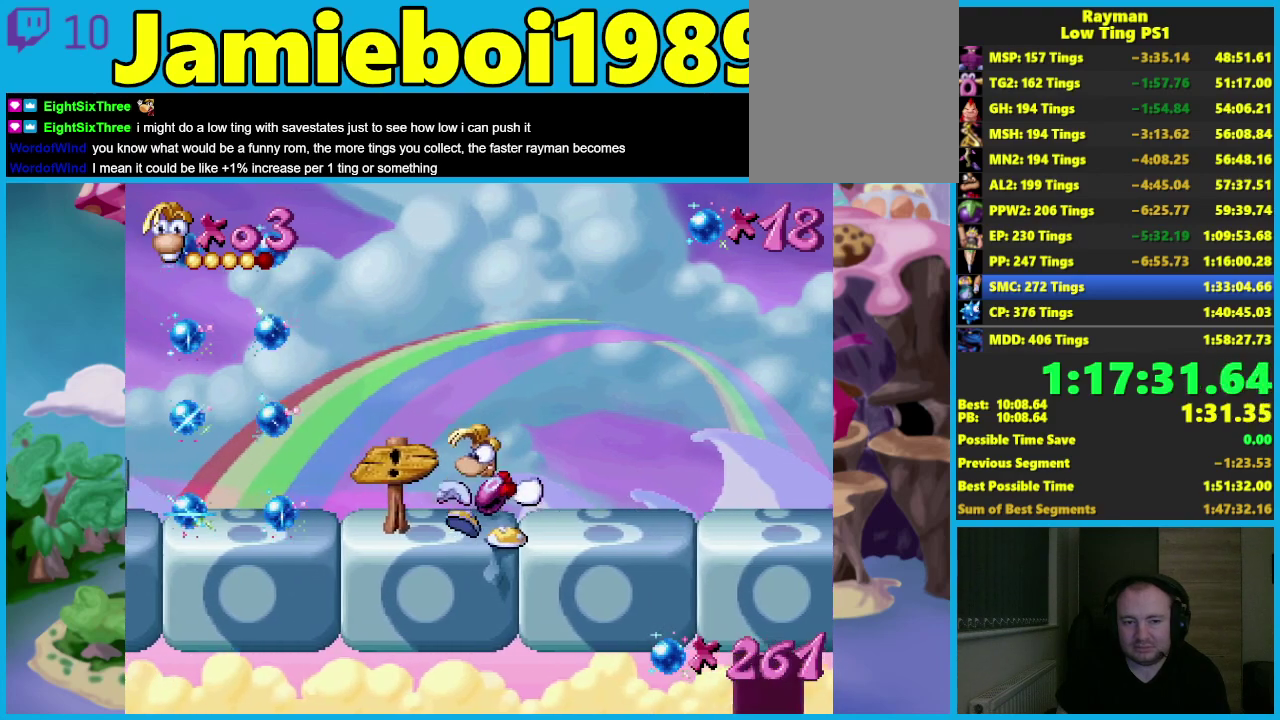
{"buttons": ["X"], "left_stick": "center", "events": []}
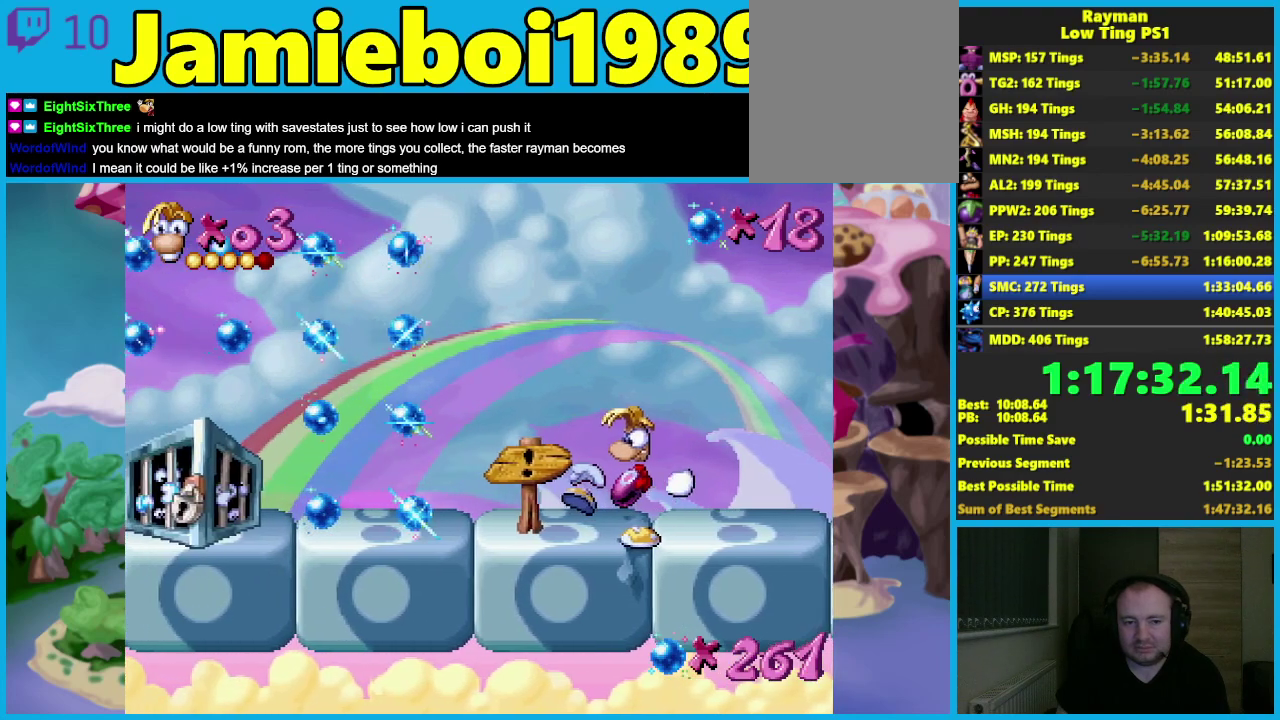
{"buttons": ["X"], "left_stick": "center", "events": []}
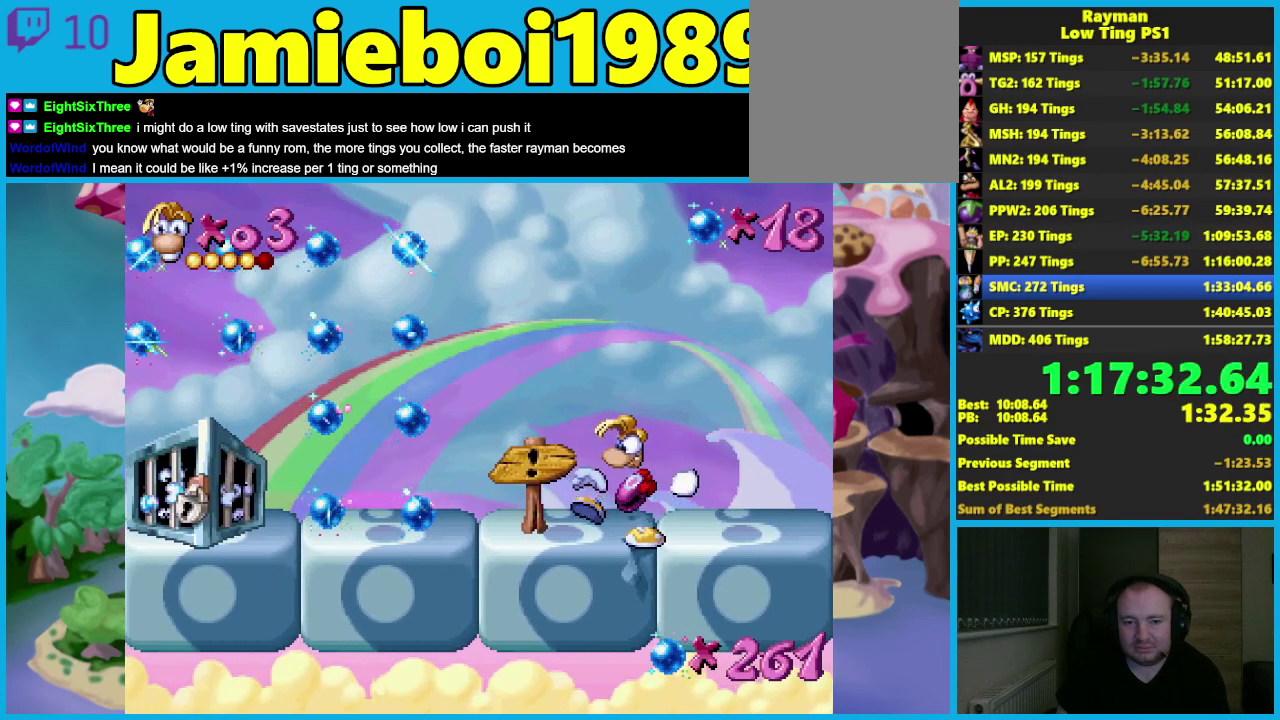
{"buttons": [], "left_stick": "center", "events": [[83, "X", "up"]]}
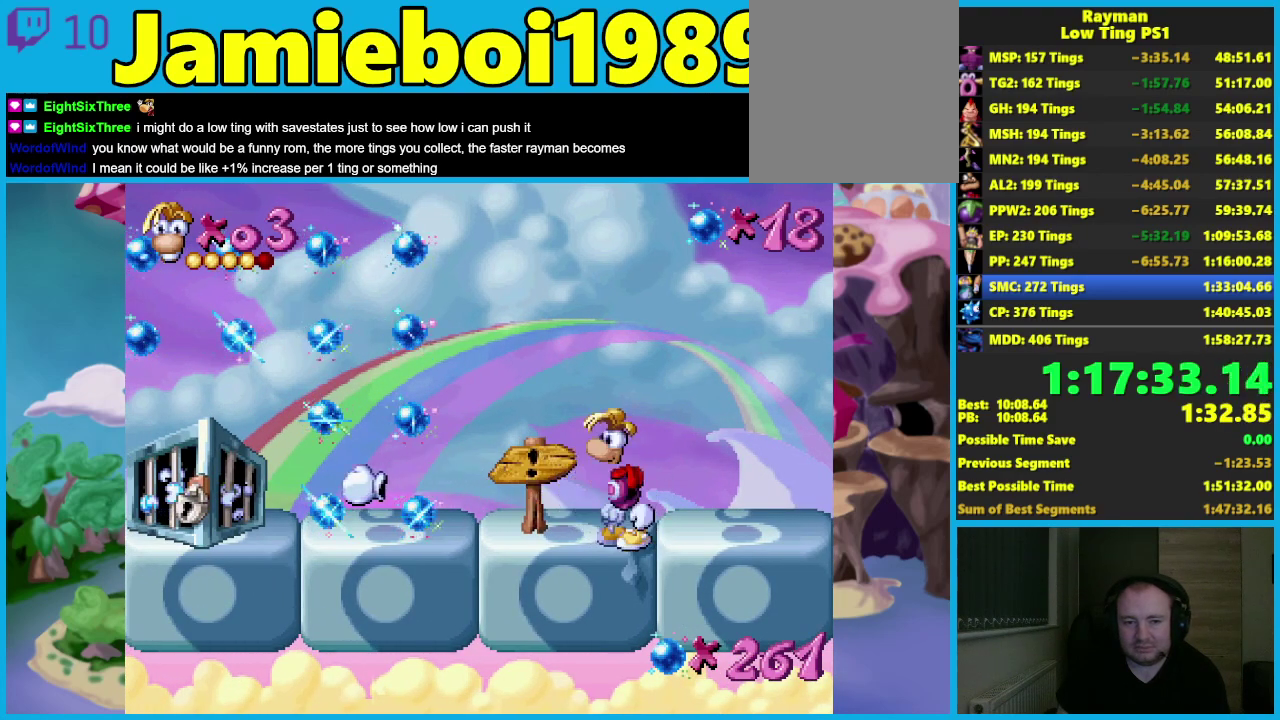
{"buttons": [], "left_stick": "center", "events": []}
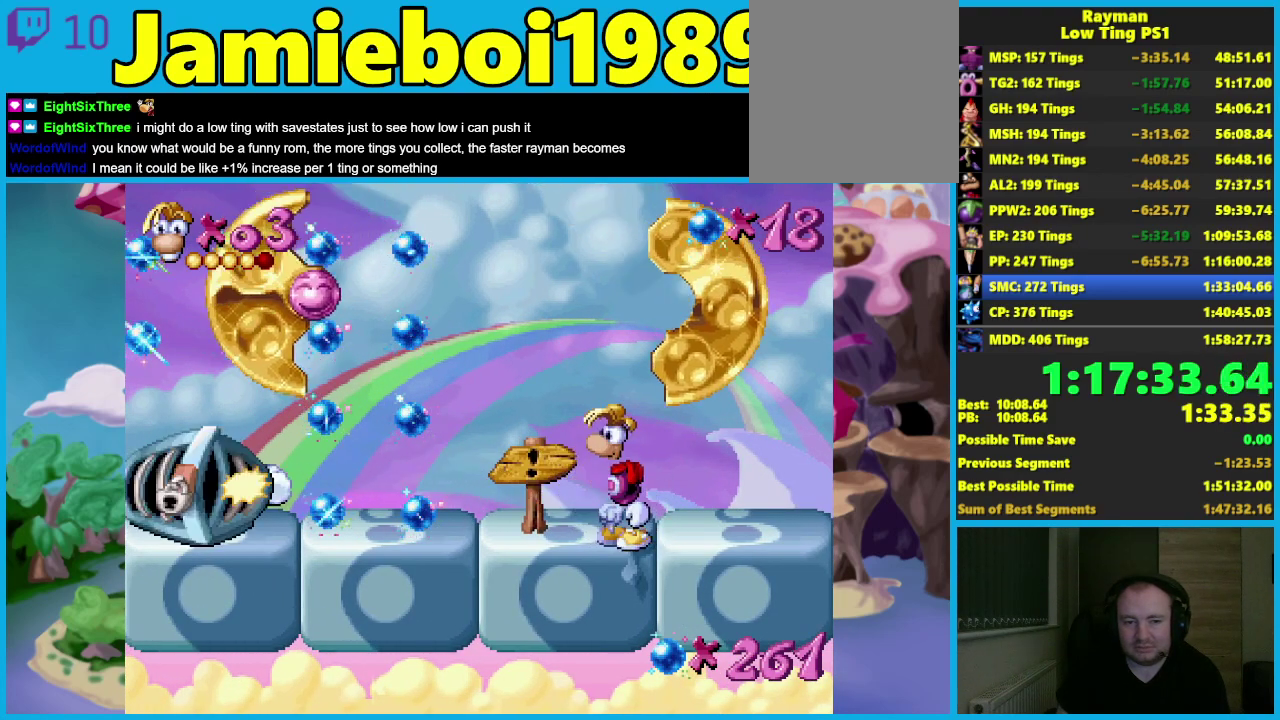
{"buttons": [], "left_stick": "left", "events": [[383, "left_stick", "left"]]}
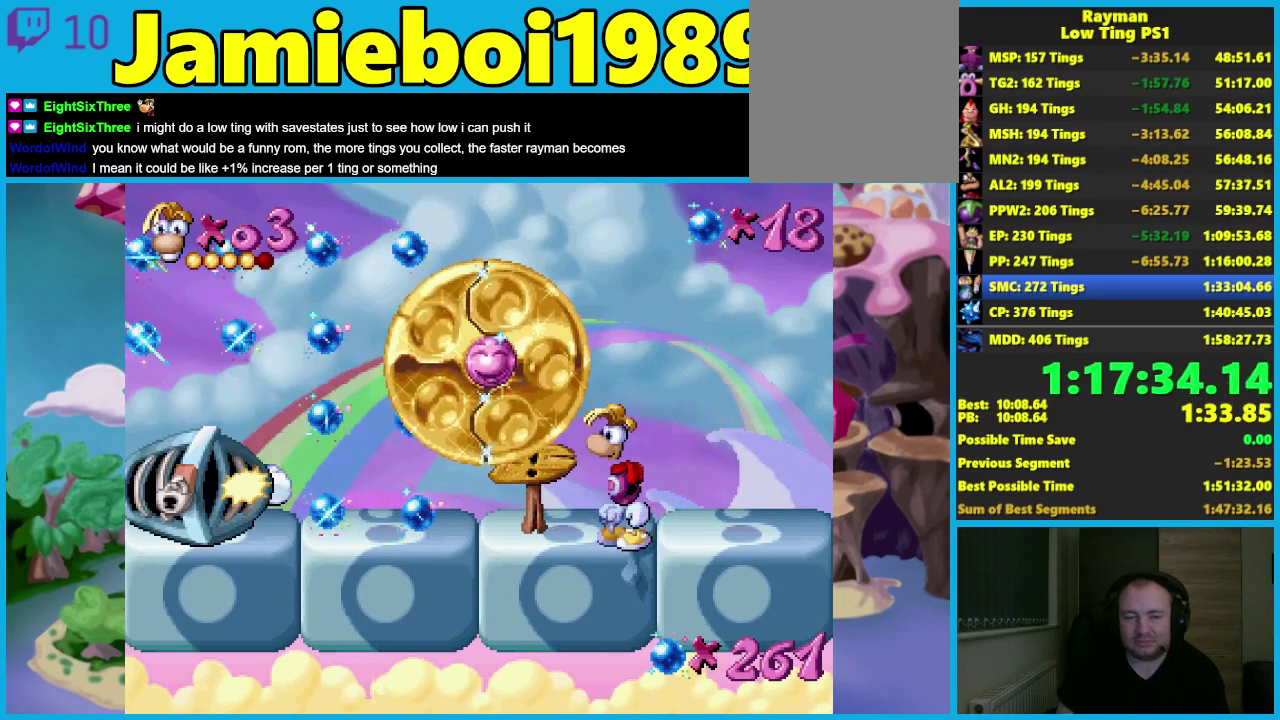
{"buttons": [], "left_stick": "left", "events": [[133, "B", "down"], [233, "B", "up"], [333, "B", "down"], [400, "B", "up"]]}
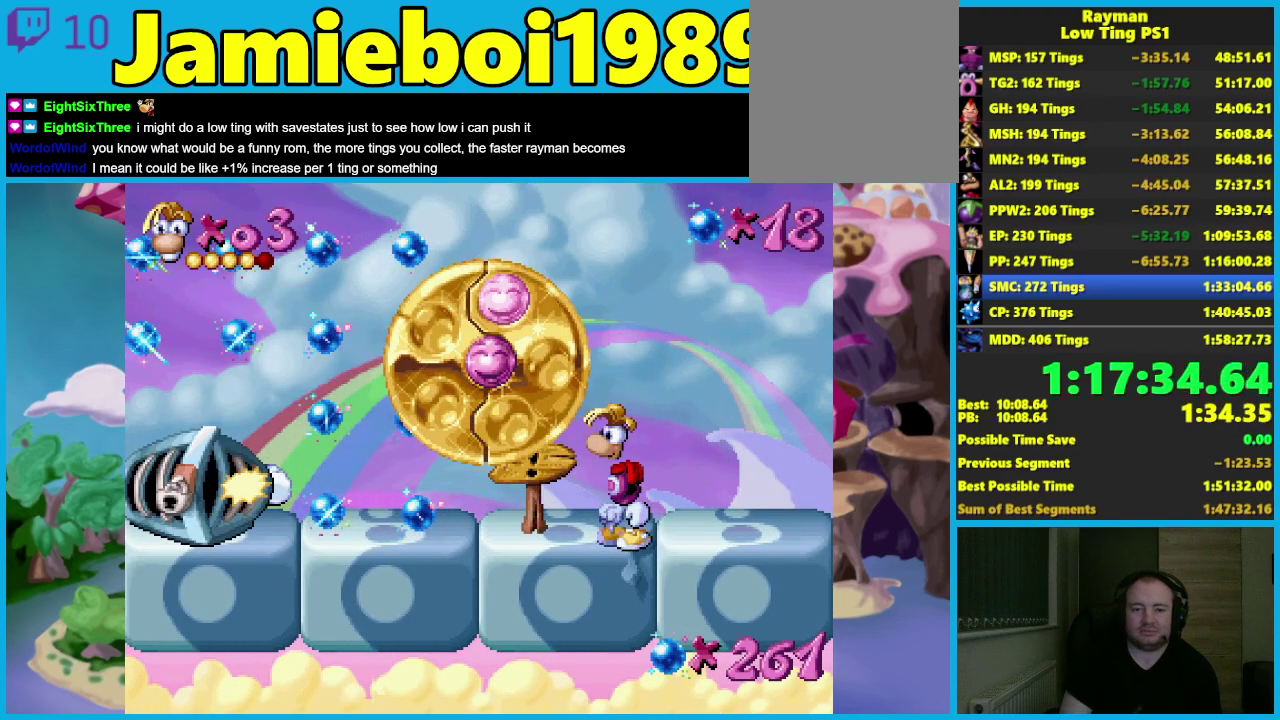
{"buttons": ["B"], "left_stick": "left", "events": [[150, "B", "down"], [217, "B", "up"], [283, "B", "down"], [367, "B", "up"], [433, "B", "down"]]}
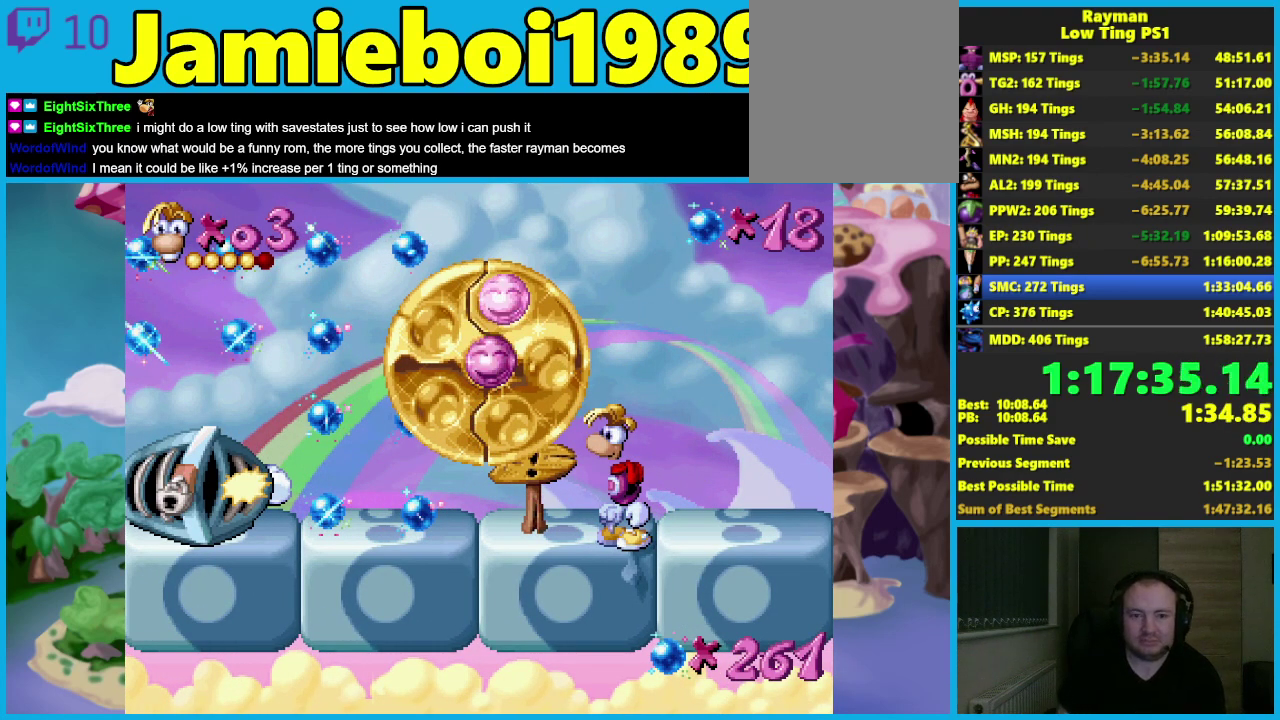
{"buttons": ["B"], "left_stick": "left", "events": [[17, "B", "up"], [83, "B", "down"], [200, "B", "up"], [267, "B", "down"], [367, "B", "up"], [417, "B", "down"]]}
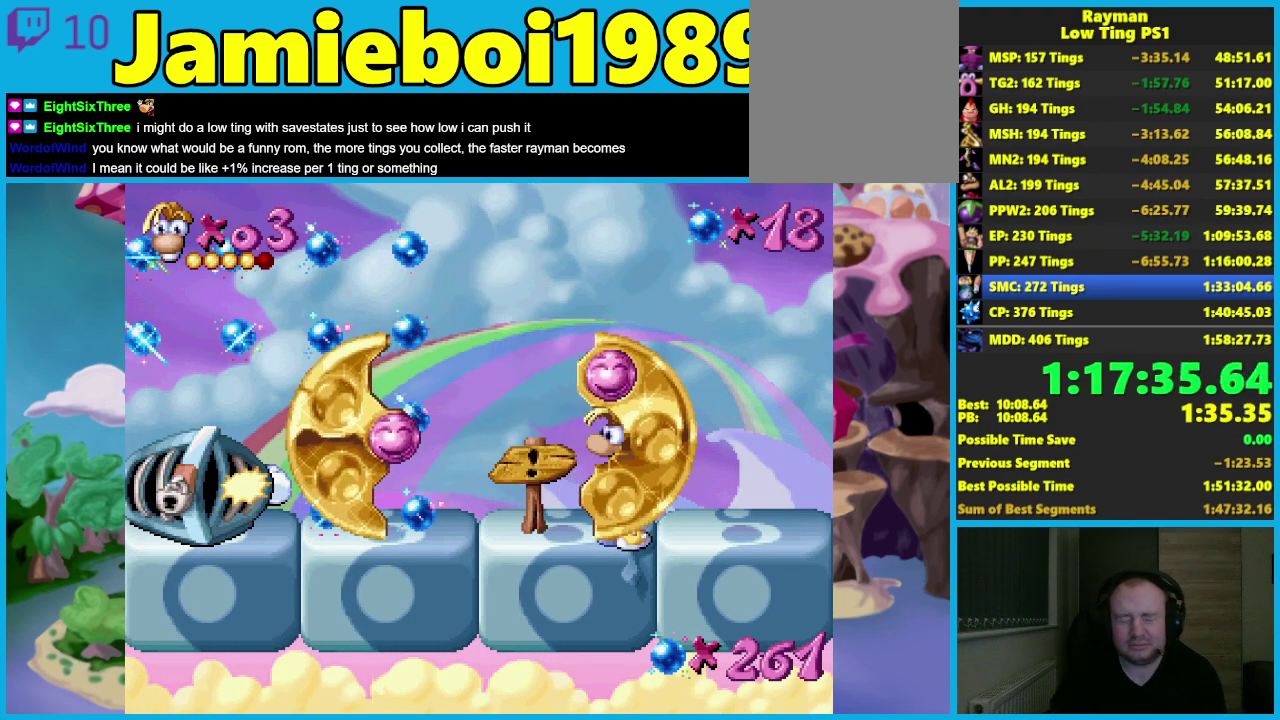
{"buttons": ["B"], "left_stick": "left", "events": [[17, "B", "up"], [83, "B", "down"], [200, "B", "up"], [250, "B", "down"], [350, "B", "up"], [417, "B", "down"]]}